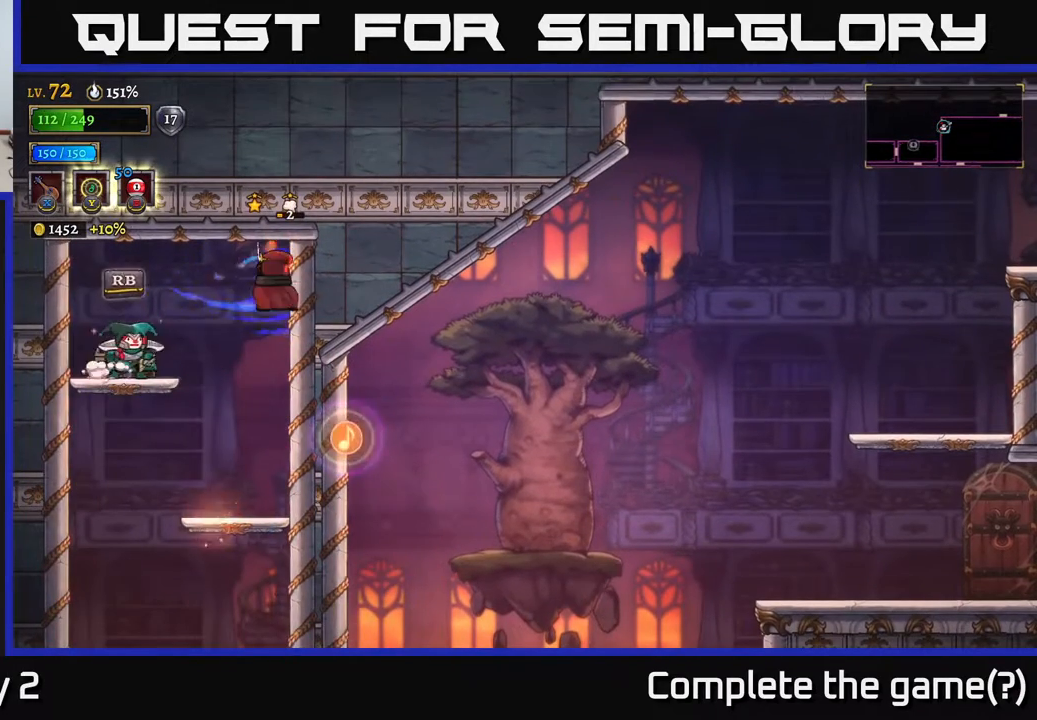
Gameplay with a controller (Xbox layout); each line is a JSON object with the inputs held at the frame after it. "events" lists button and stick changes between this image and that frame as [ms after this image, input, new state], when the widget could be followed in between.
{"buttons": [], "left_stick": "left", "right_stick": "center", "events": [[50, "left_stick", "center"], [83, "R1", "down"], [267, "R1", "up"], [333, "left_stick", "left"], [400, "left_stick", "center"], [500, "left_stick", "left"]]}
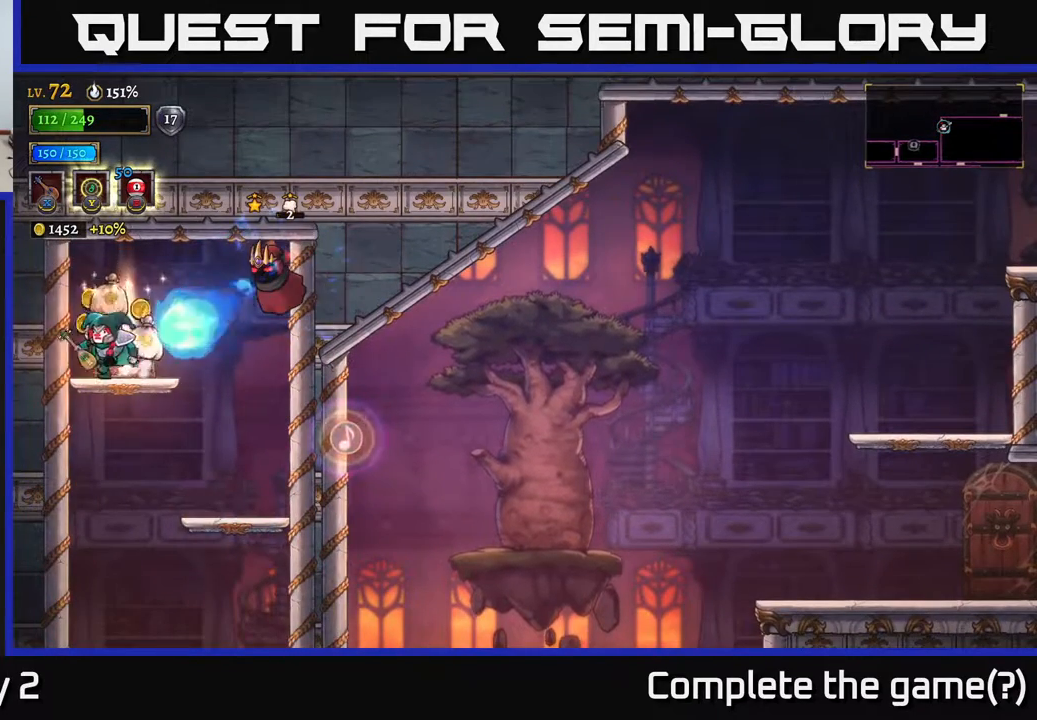
{"buttons": [], "left_stick": "left", "right_stick": "center", "events": [[50, "A", "down"], [233, "left_stick", "right"], [300, "A", "up"], [333, "A", "down"], [433, "left_stick", "left"], [500, "A", "up"]]}
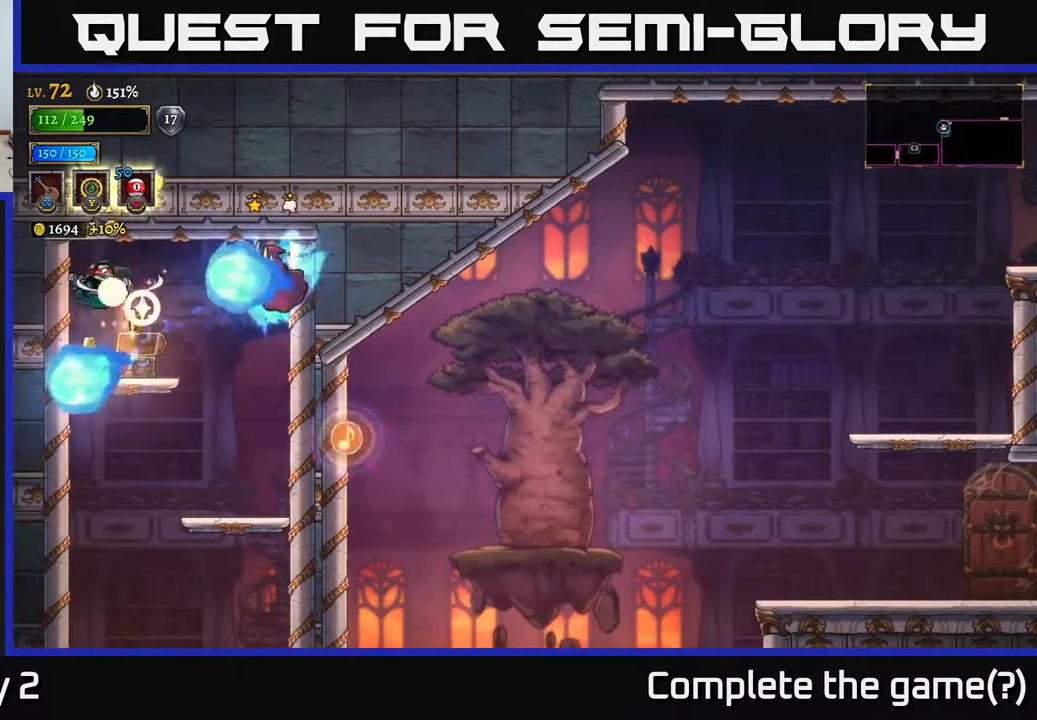
{"buttons": [], "left_stick": "down", "right_stick": "center", "events": [[133, "left_stick", "center"], [317, "left_stick", "down"], [367, "A", "down"], [467, "A", "up"]]}
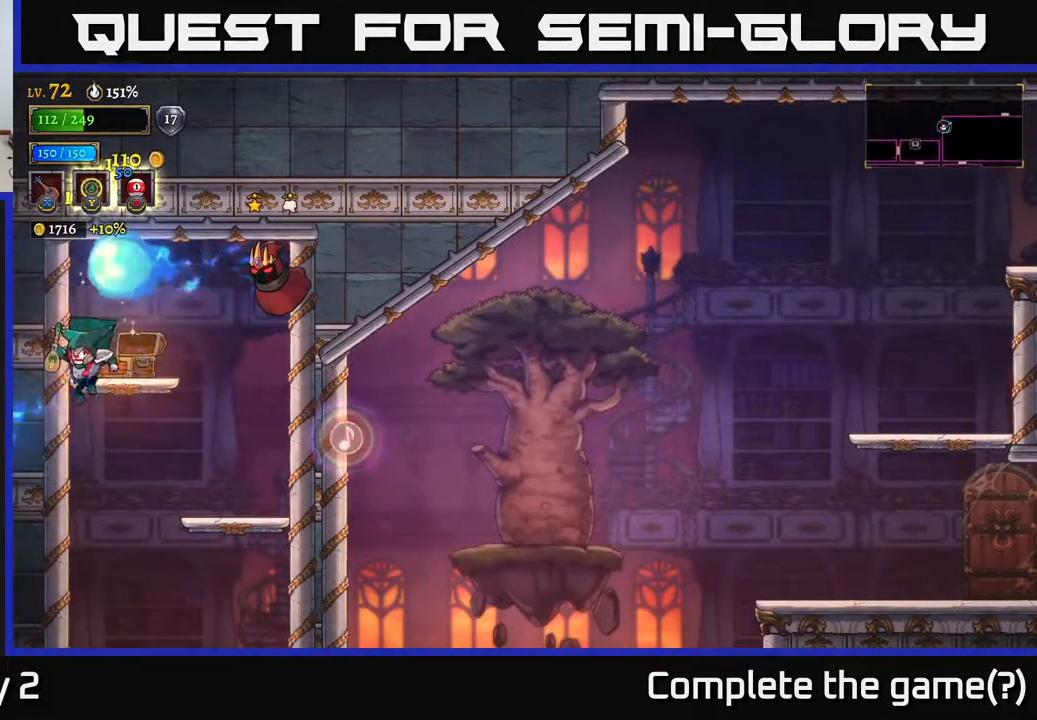
{"buttons": [], "left_stick": "up", "right_stick": "center", "events": [[33, "left_stick", "right"], [167, "L1", "down"], [183, "left_stick", "center"], [250, "left_stick", "up-left"], [333, "left_stick", "center"], [367, "L1", "up"], [417, "left_stick", "up"]]}
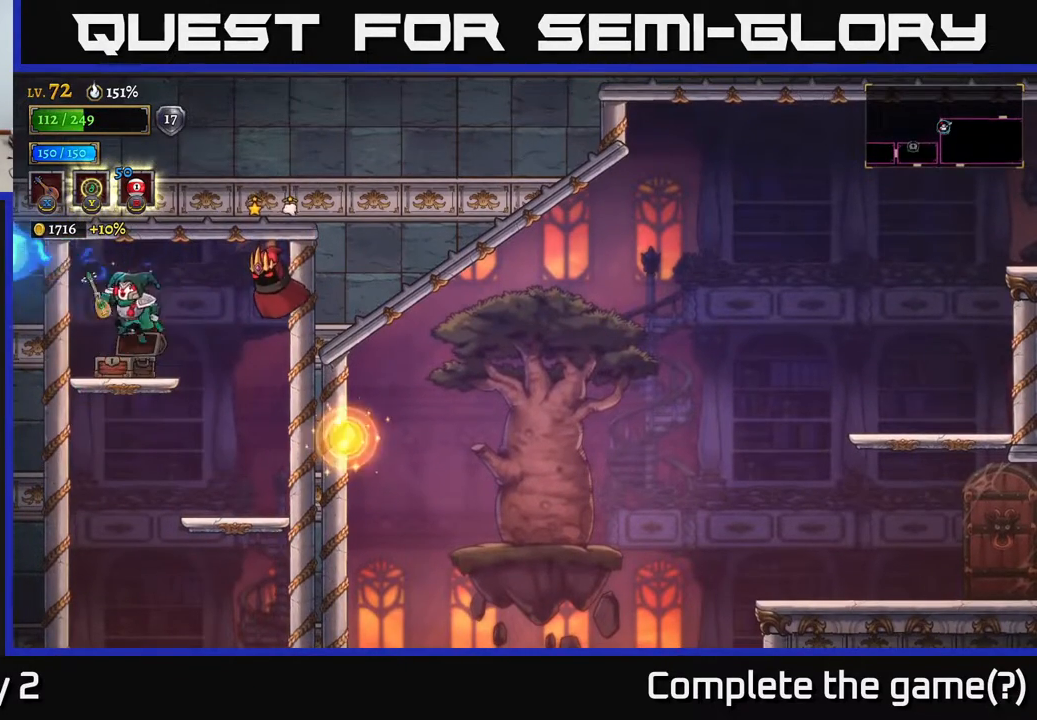
{"buttons": [], "left_stick": "down-right", "right_stick": "center", "events": [[33, "left_stick", "center"], [100, "left_stick", "down-left"], [217, "left_stick", "down"], [367, "left_stick", "down-right"], [400, "X", "down"], [467, "X", "up"]]}
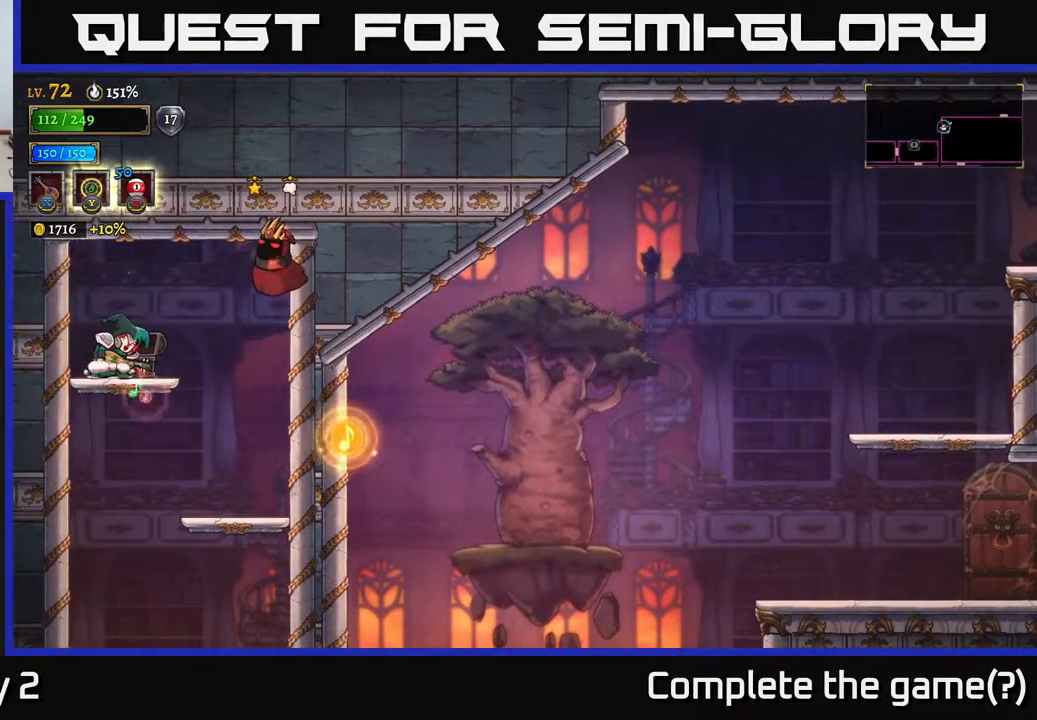
{"buttons": [], "left_stick": "right", "right_stick": "center", "events": [[200, "left_stick", "center"], [333, "A", "down"], [333, "left_stick", "right"], [383, "A", "up"]]}
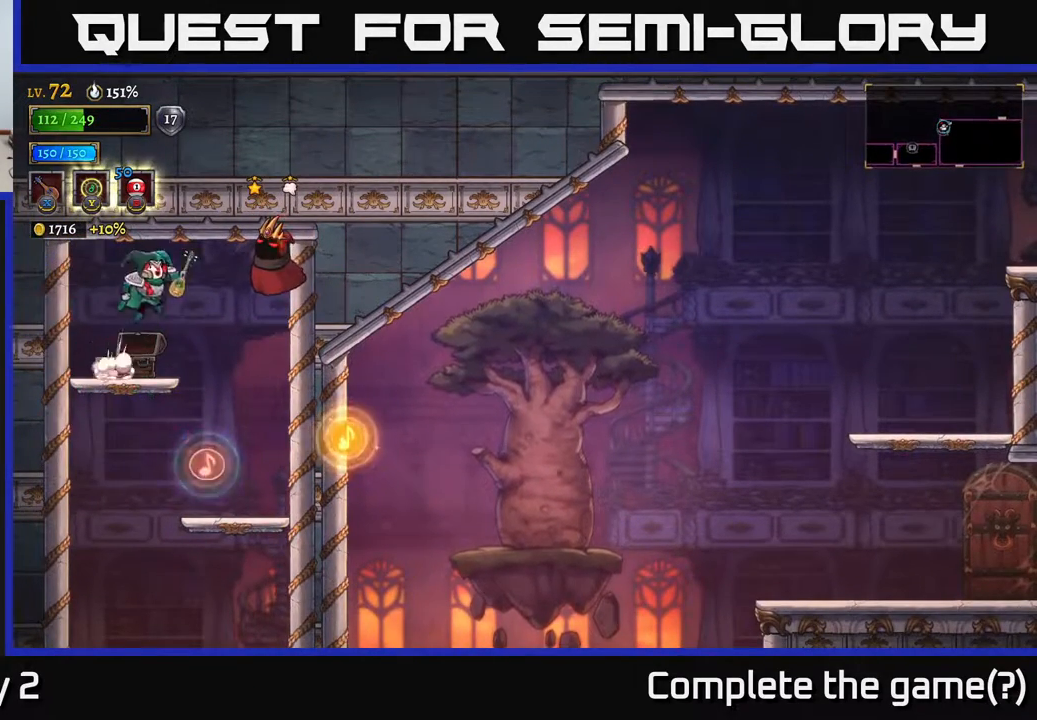
{"buttons": ["L1"], "left_stick": "center", "right_stick": "center", "events": [[67, "left_stick", "center"], [150, "left_stick", "right"], [233, "left_stick", "center"], [333, "left_stick", "down-right"], [383, "left_stick", "center"], [417, "L1", "down"]]}
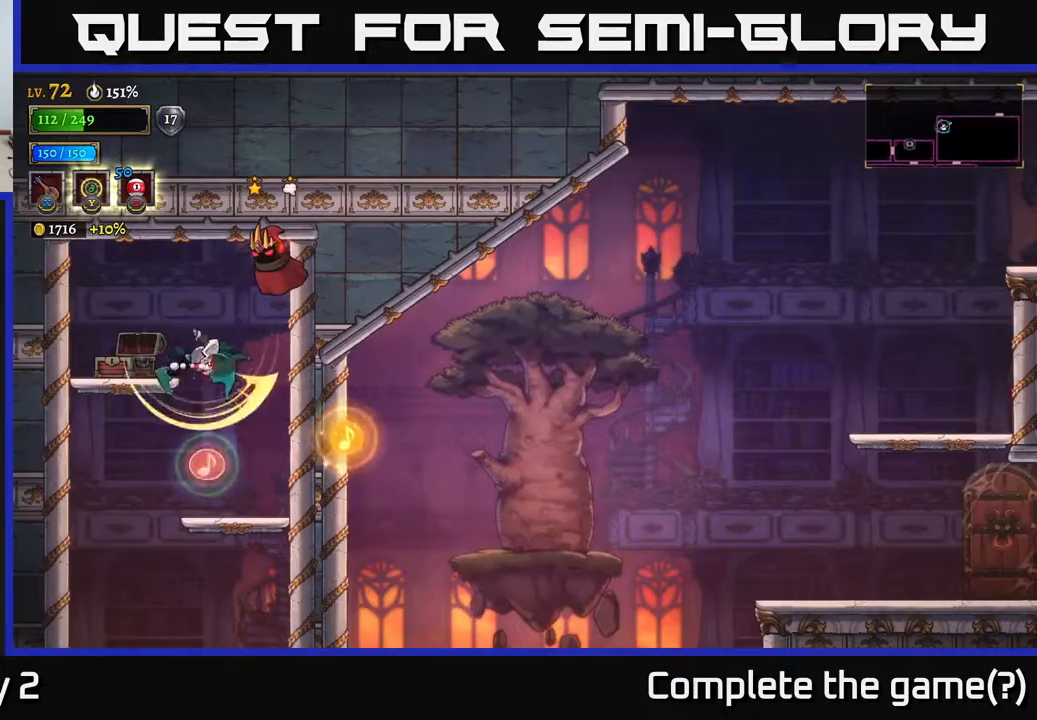
{"buttons": [], "left_stick": "left", "right_stick": "center", "events": [[100, "L1", "up"], [250, "L1", "down"], [383, "L1", "up"], [467, "left_stick", "left"]]}
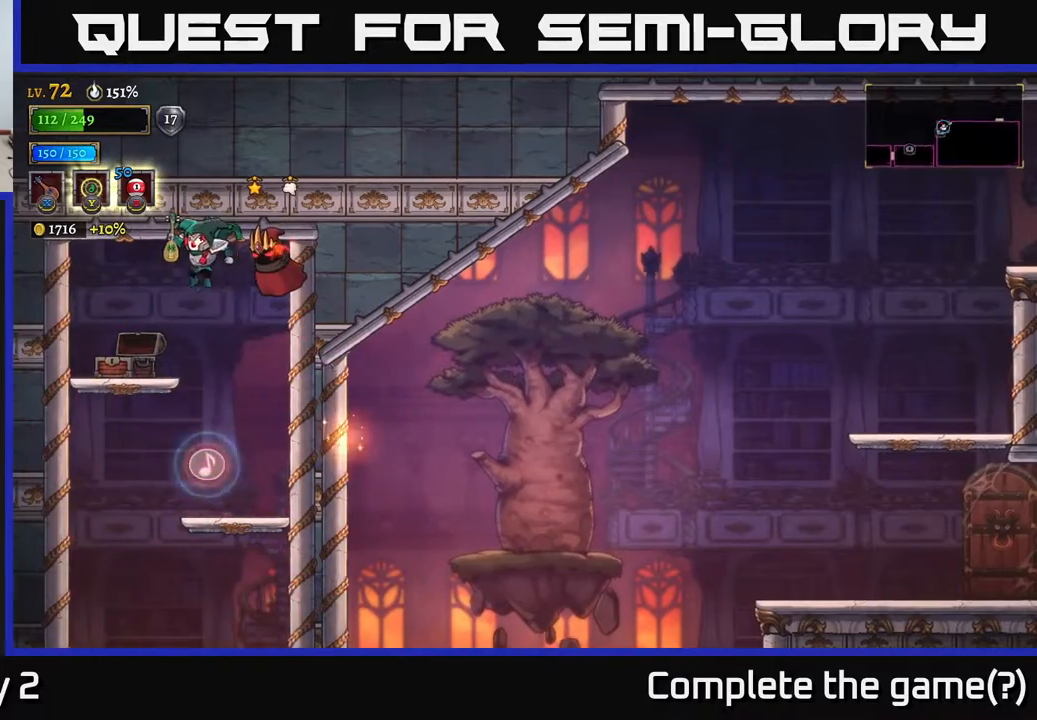
{"buttons": [], "left_stick": "up-right", "right_stick": "center", "events": [[33, "left_stick", "center"], [350, "left_stick", "down-right"], [383, "X", "down"], [450, "X", "up"], [483, "left_stick", "up-right"]]}
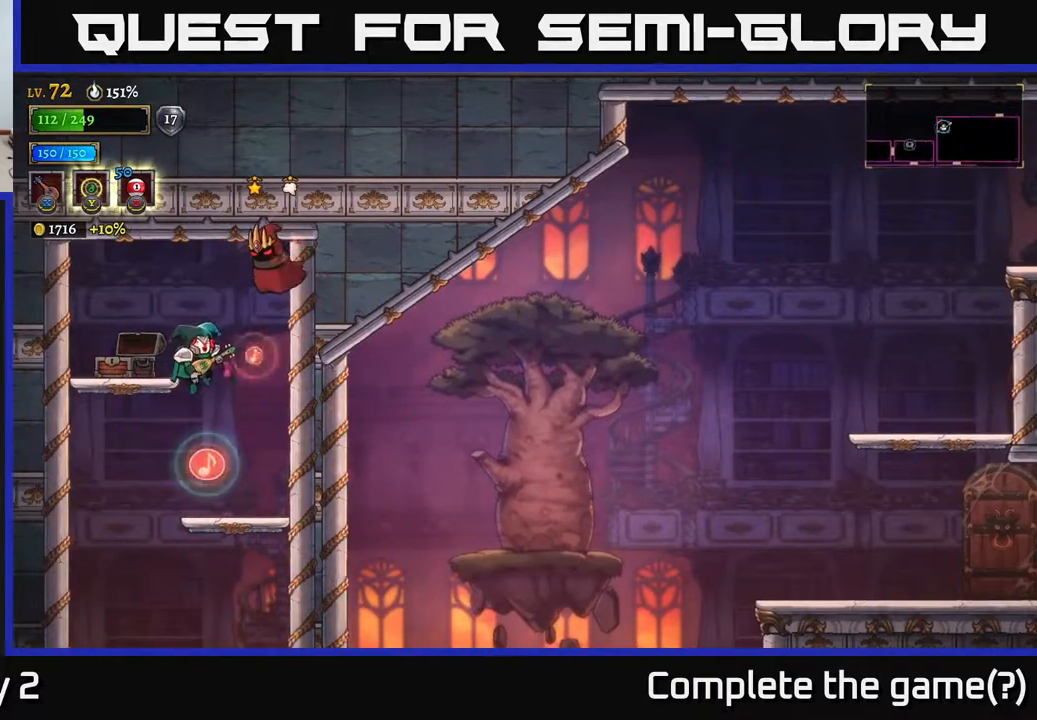
{"buttons": [], "left_stick": "left", "right_stick": "center", "events": [[100, "left_stick", "center"], [417, "left_stick", "up-left"], [467, "left_stick", "left"]]}
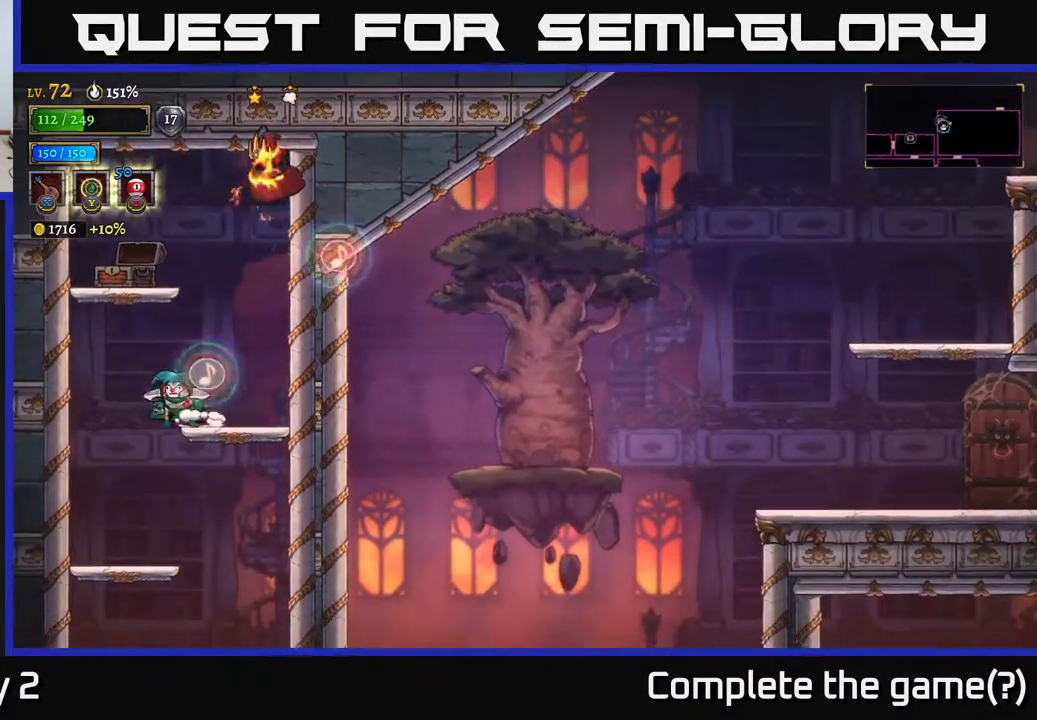
{"buttons": [], "left_stick": "up-right", "right_stick": "center", "events": [[283, "left_stick", "up-right"], [317, "X", "down"], [383, "X", "up"]]}
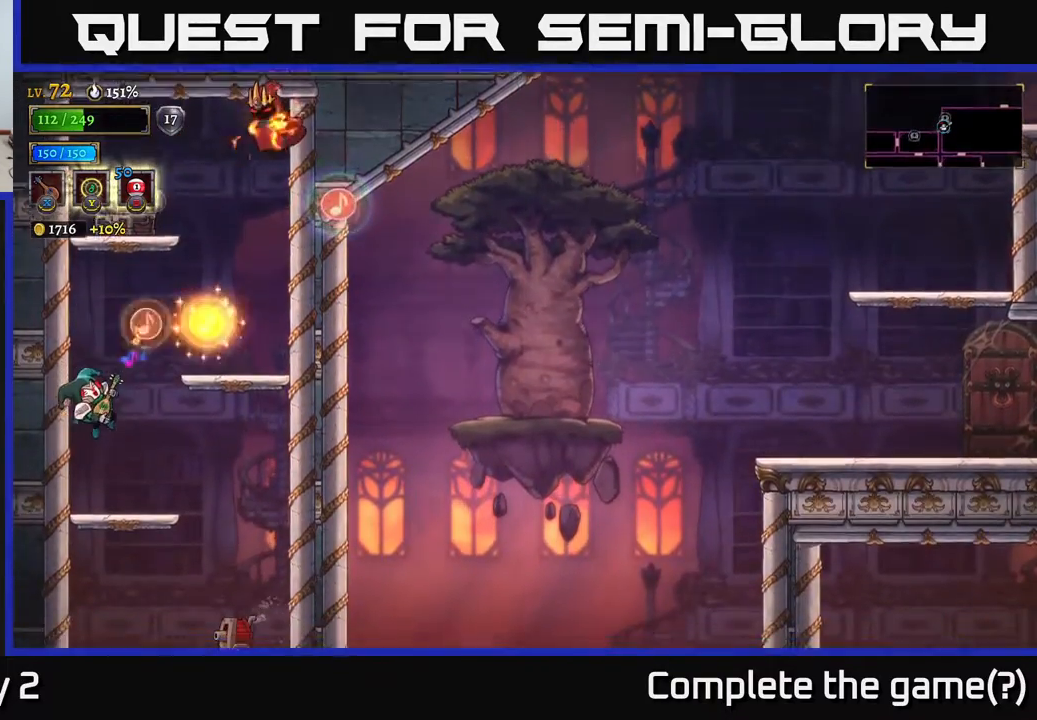
{"buttons": [], "left_stick": "center", "right_stick": "center", "events": [[167, "left_stick", "center"]]}
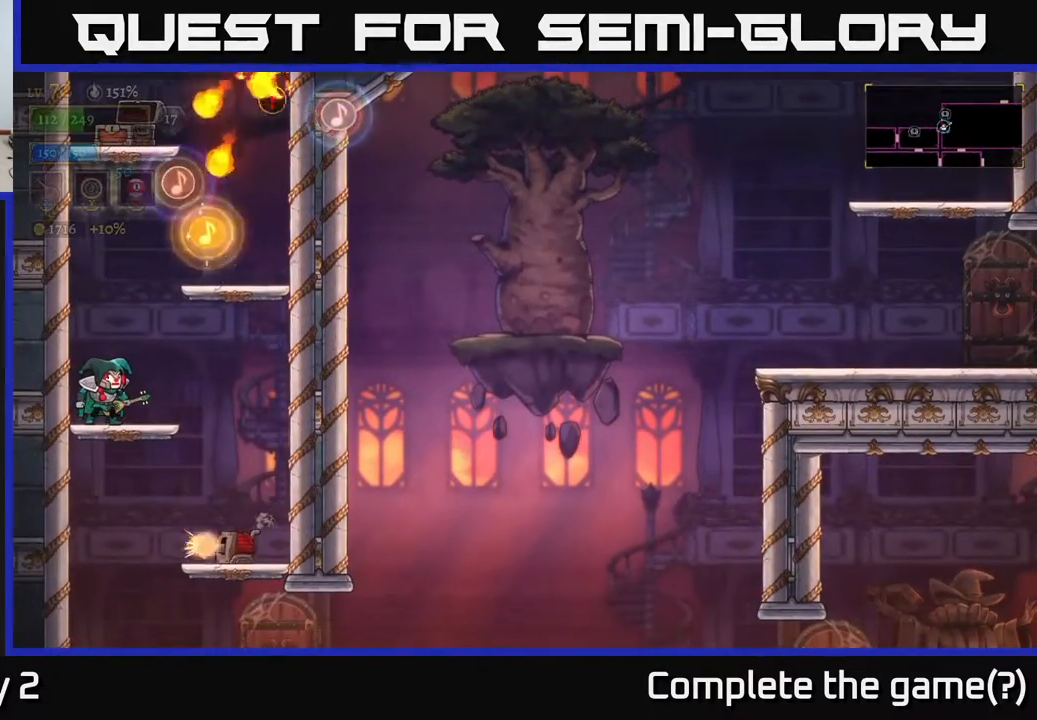
{"buttons": [], "left_stick": "right", "right_stick": "center", "events": [[183, "left_stick", "right"], [333, "left_stick", "center"], [483, "left_stick", "right"]]}
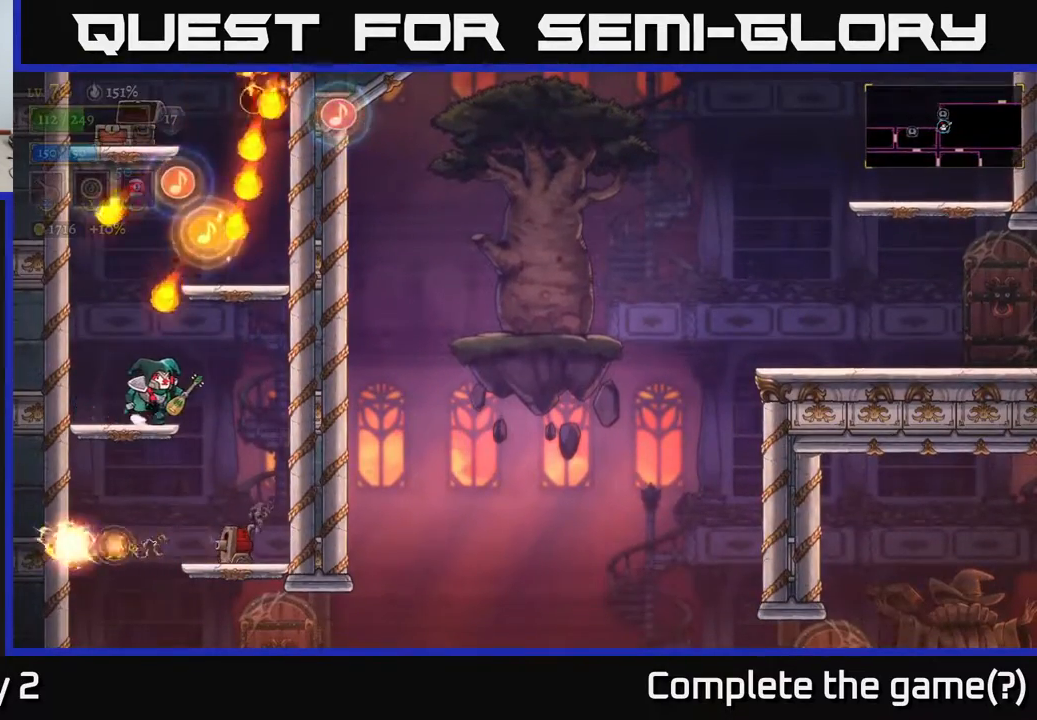
{"buttons": [], "left_stick": "left", "right_stick": "center", "events": [[167, "left_stick", "center"], [267, "A", "down"], [300, "left_stick", "left"], [433, "A", "up"]]}
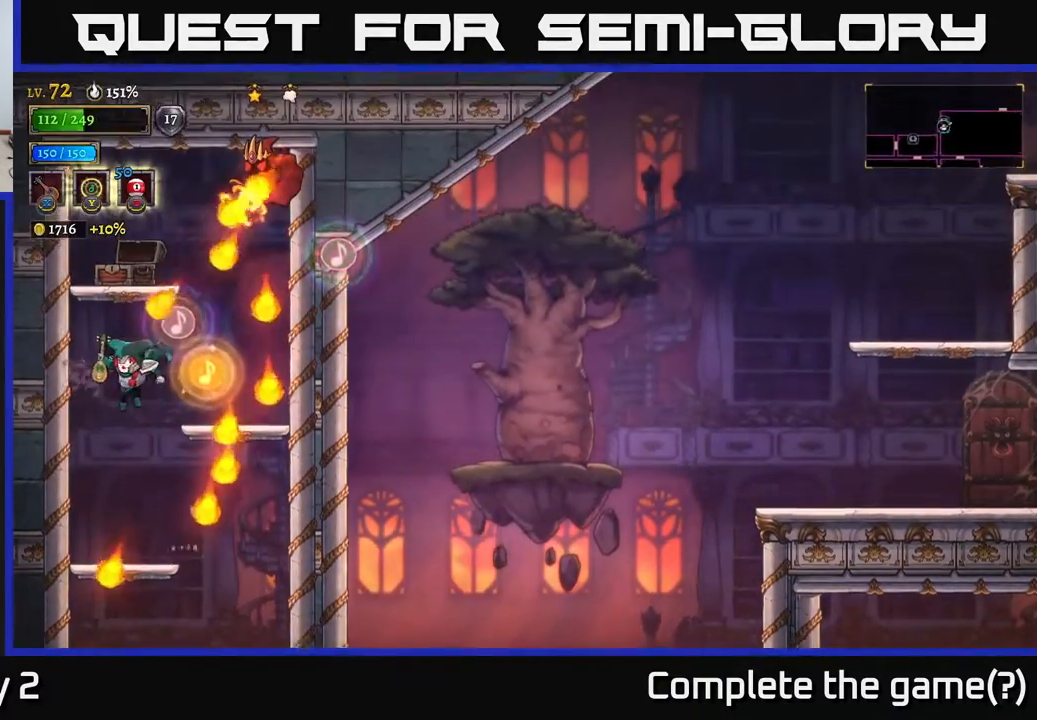
{"buttons": [], "left_stick": "center", "right_stick": "center", "events": [[17, "left_stick", "center"], [117, "left_stick", "down-left"], [317, "left_stick", "center"]]}
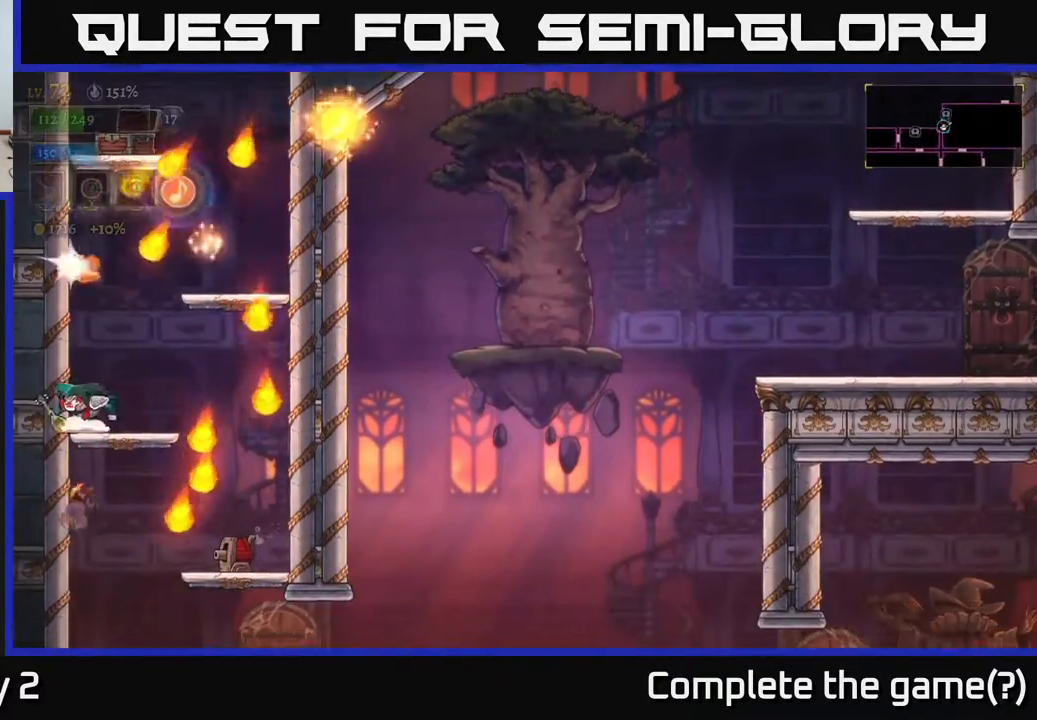
{"buttons": ["A"], "left_stick": "center", "right_stick": "center", "events": [[17, "left_stick", "right"], [167, "left_stick", "center"], [250, "left_stick", "right"], [400, "A", "down"], [400, "left_stick", "center"]]}
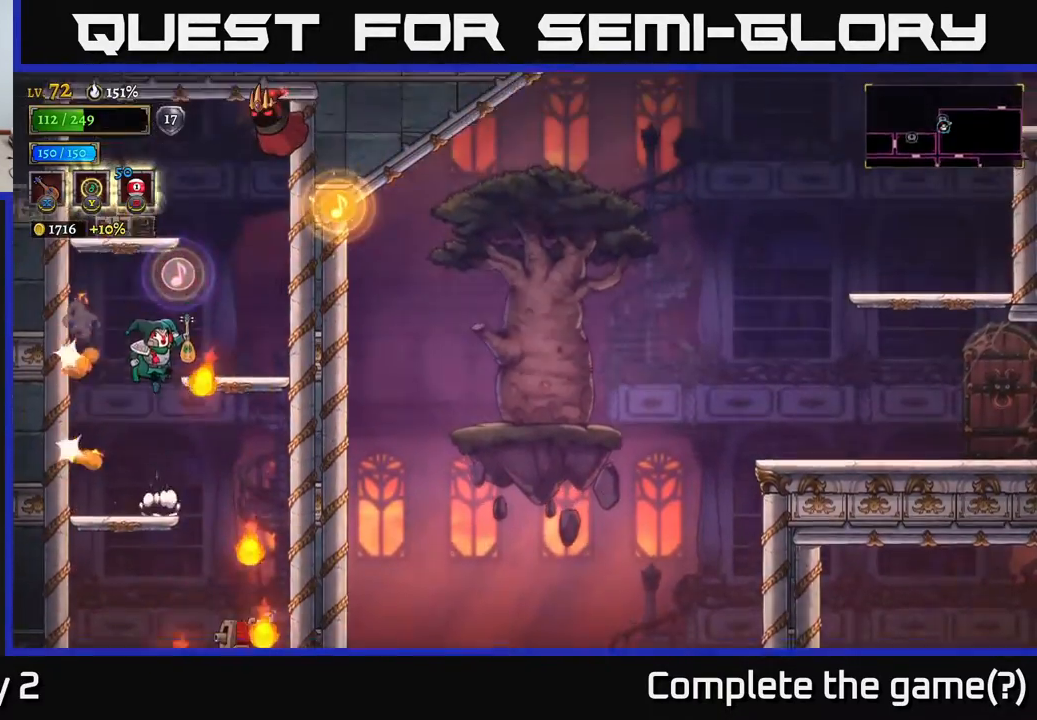
{"buttons": [], "left_stick": "right", "right_stick": "center", "events": [[233, "L1", "down"], [300, "A", "up"], [400, "L1", "up"], [433, "left_stick", "right"]]}
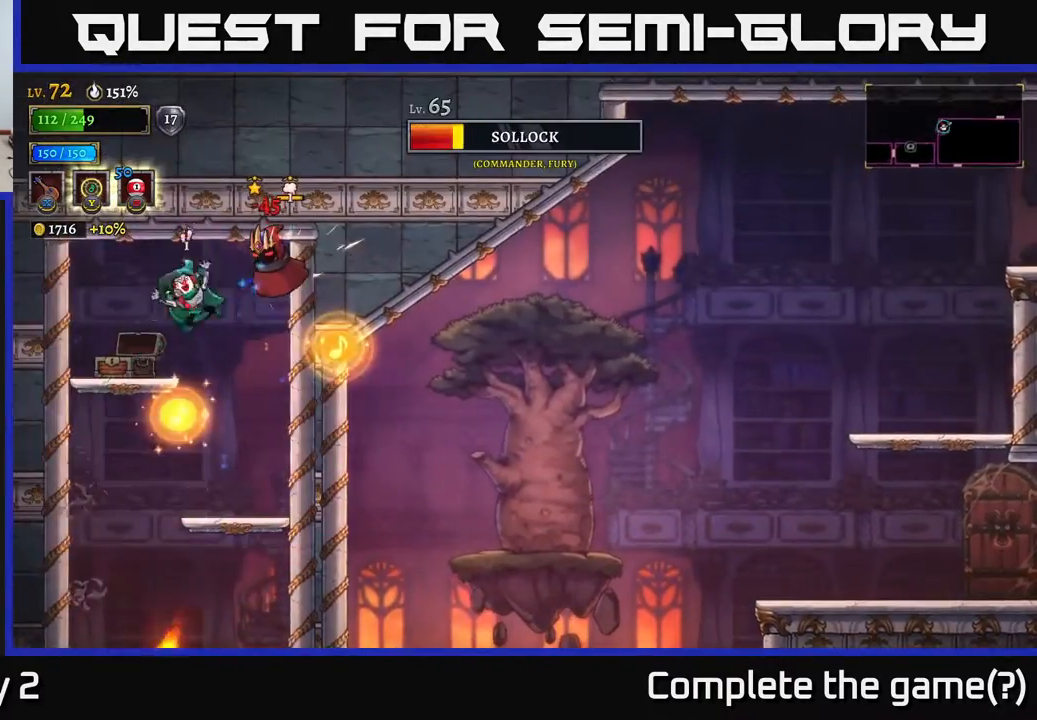
{"buttons": ["L1"], "left_stick": "center", "right_stick": "center", "events": [[83, "left_stick", "center"], [417, "L1", "down"]]}
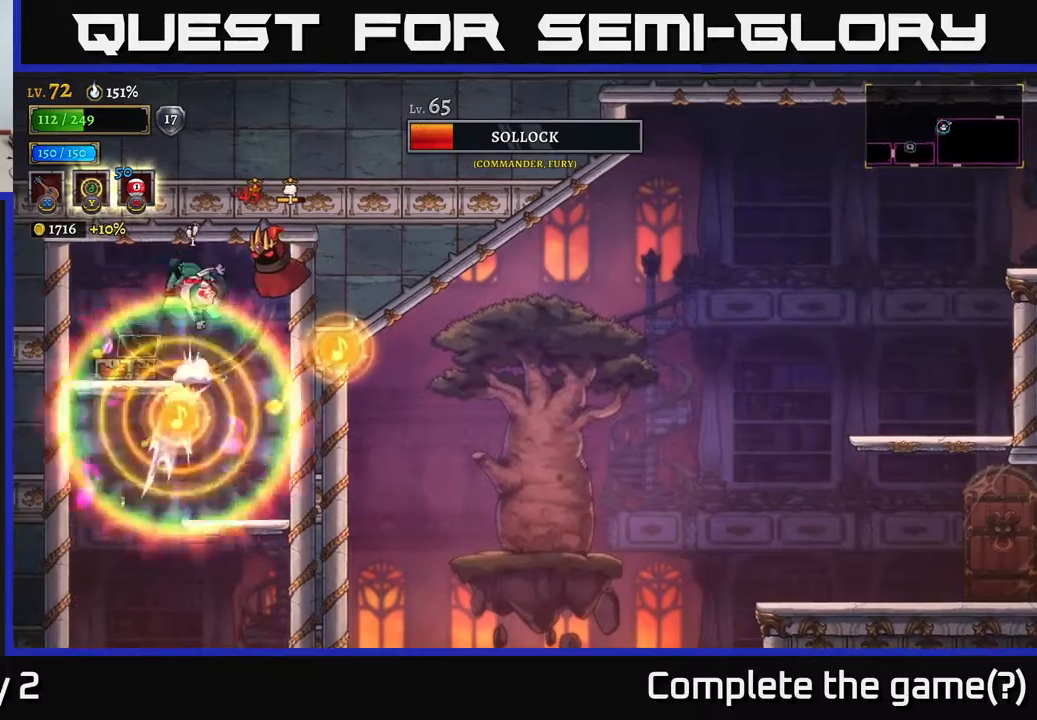
{"buttons": ["L1"], "left_stick": "center", "right_stick": "center", "events": [[100, "L1", "up"], [433, "L1", "down"]]}
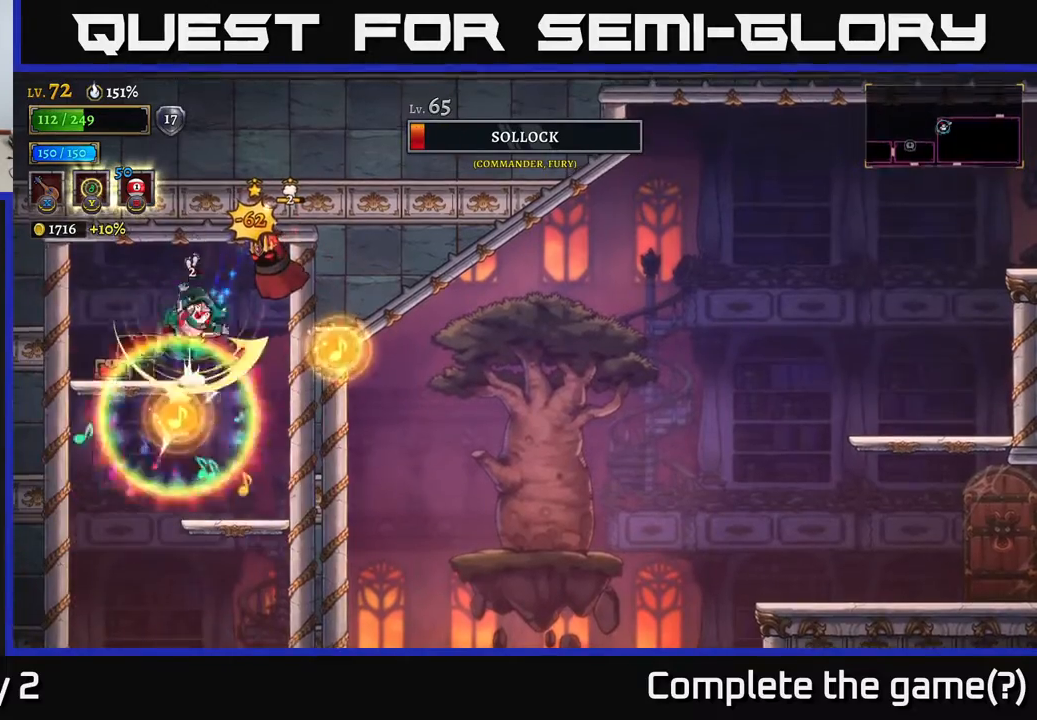
{"buttons": [], "left_stick": "right", "right_stick": "center", "events": [[133, "L1", "up"], [433, "left_stick", "right"]]}
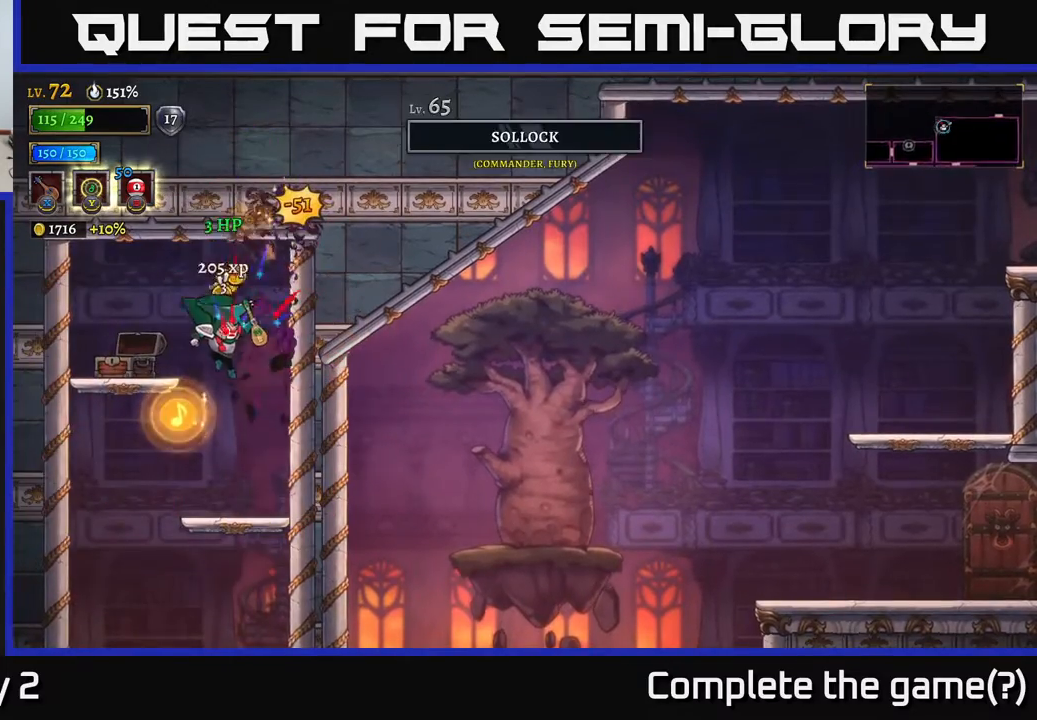
{"buttons": [], "left_stick": "left", "right_stick": "center", "events": [[167, "left_stick", "center"], [217, "left_stick", "left"]]}
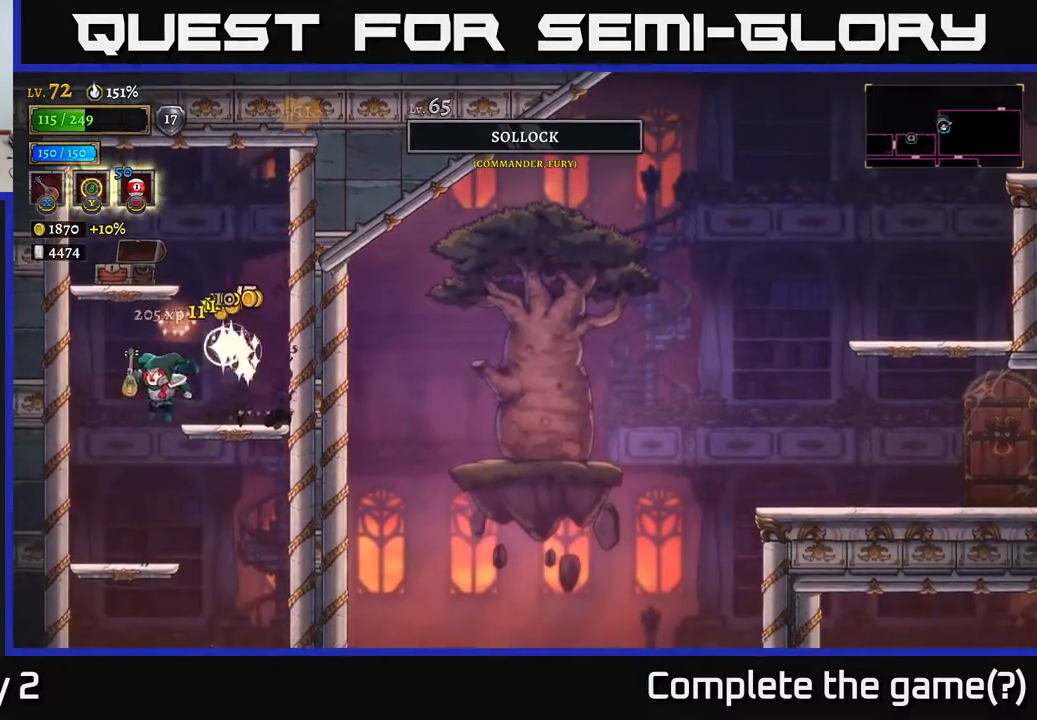
{"buttons": [], "left_stick": "right", "right_stick": "center", "events": [[100, "left_stick", "down-left"], [300, "left_stick", "right"]]}
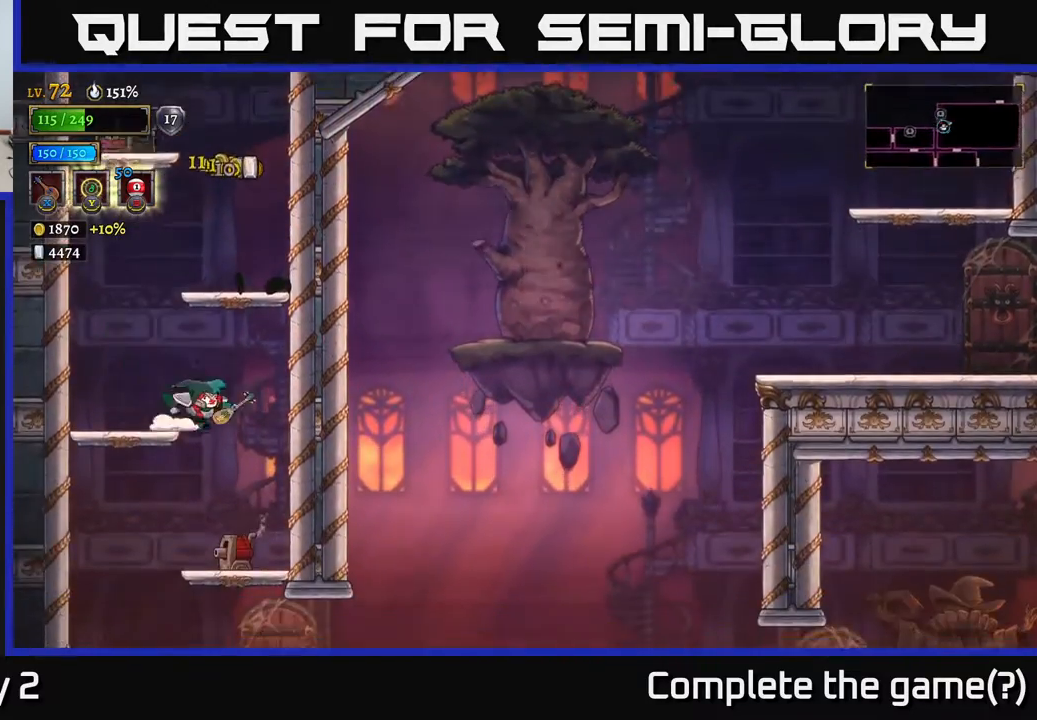
{"buttons": ["L1"], "left_stick": "center", "right_stick": "center", "events": [[150, "left_stick", "down"], [467, "left_stick", "center"], [483, "L1", "down"]]}
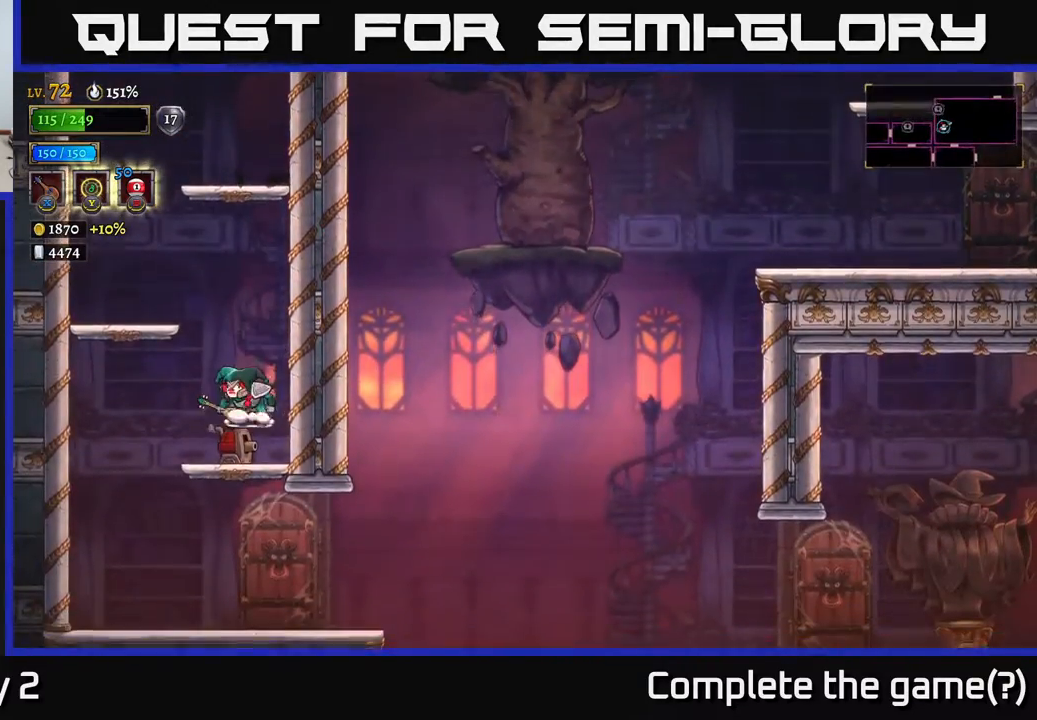
{"buttons": ["L1"], "left_stick": "center", "right_stick": "center", "events": [[117, "L1", "up"], [283, "A", "down"], [333, "A", "up"], [333, "left_stick", "down"], [400, "L1", "down"], [450, "left_stick", "center"]]}
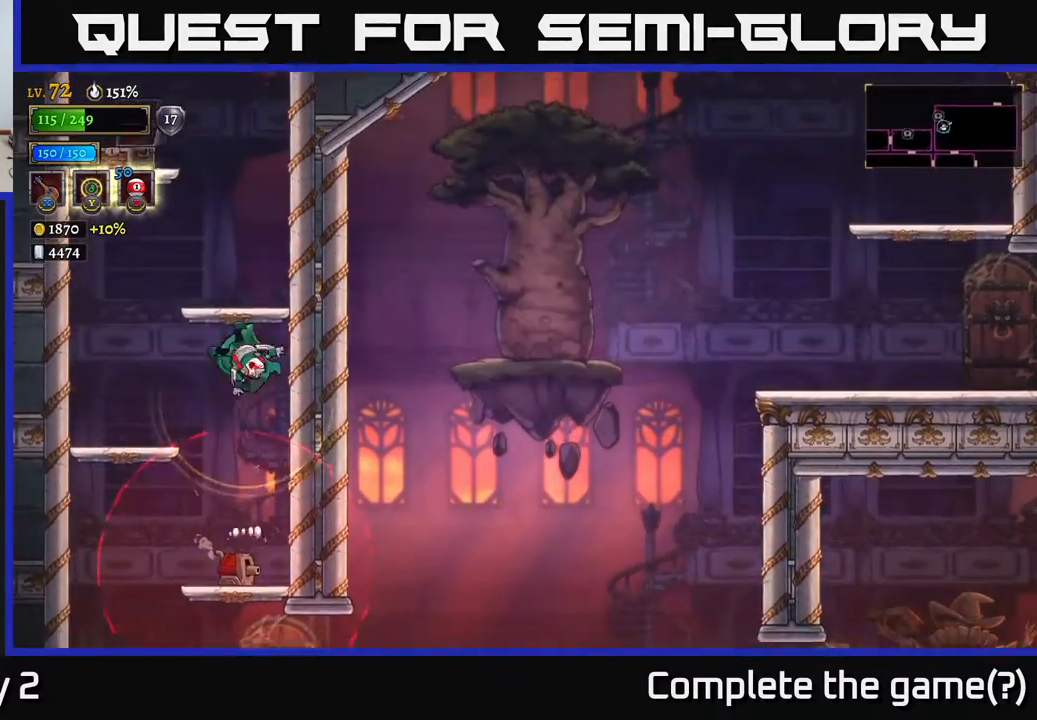
{"buttons": [], "left_stick": "left", "right_stick": "center", "events": [[50, "L1", "up"], [433, "left_stick", "left"]]}
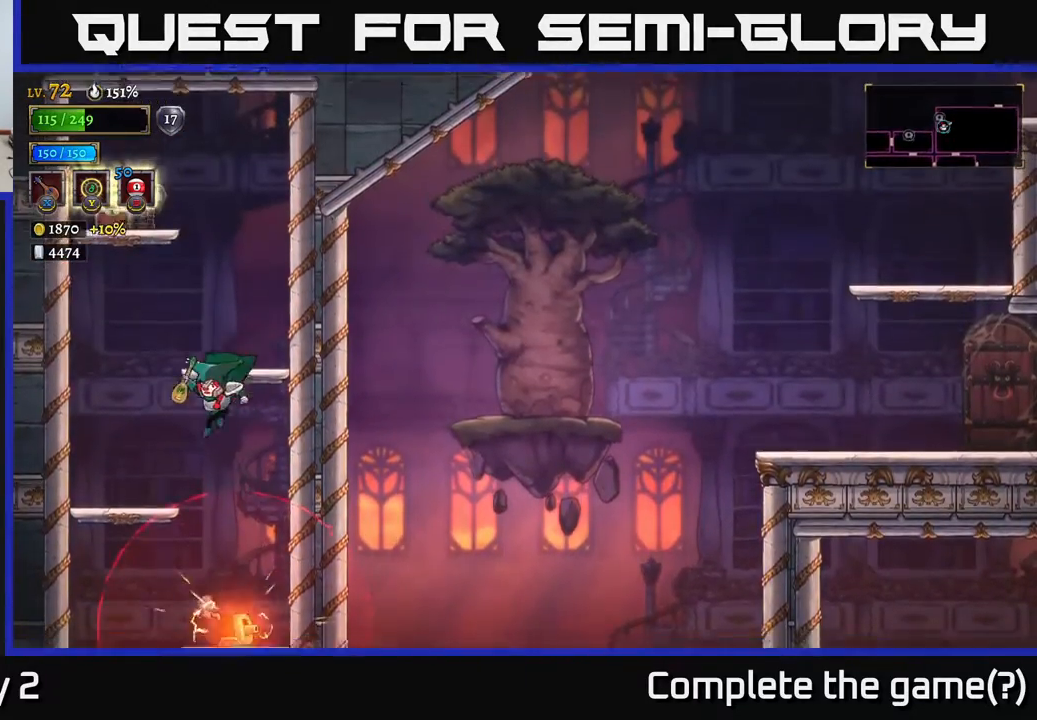
{"buttons": ["X"], "left_stick": "down", "right_stick": "center", "events": [[50, "left_stick", "down-left"], [250, "left_stick", "left"], [333, "A", "down"], [350, "left_stick", "down"], [417, "A", "up"], [450, "X", "down"]]}
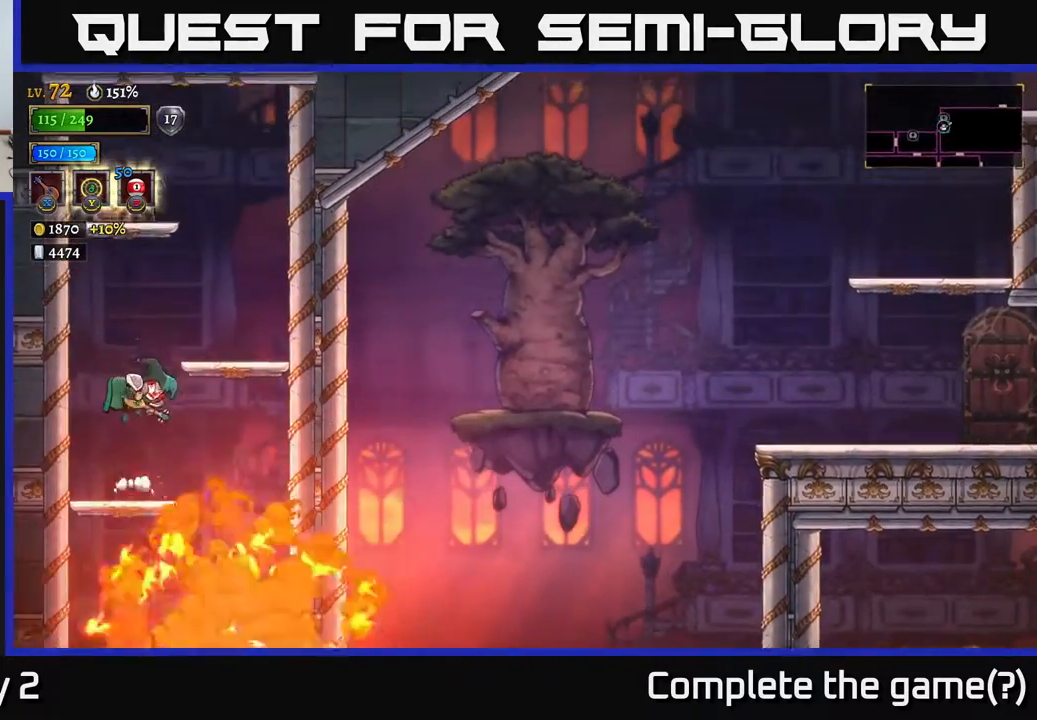
{"buttons": [], "left_stick": "center", "right_stick": "center", "events": [[17, "X", "up"], [200, "left_stick", "left"], [367, "left_stick", "center"]]}
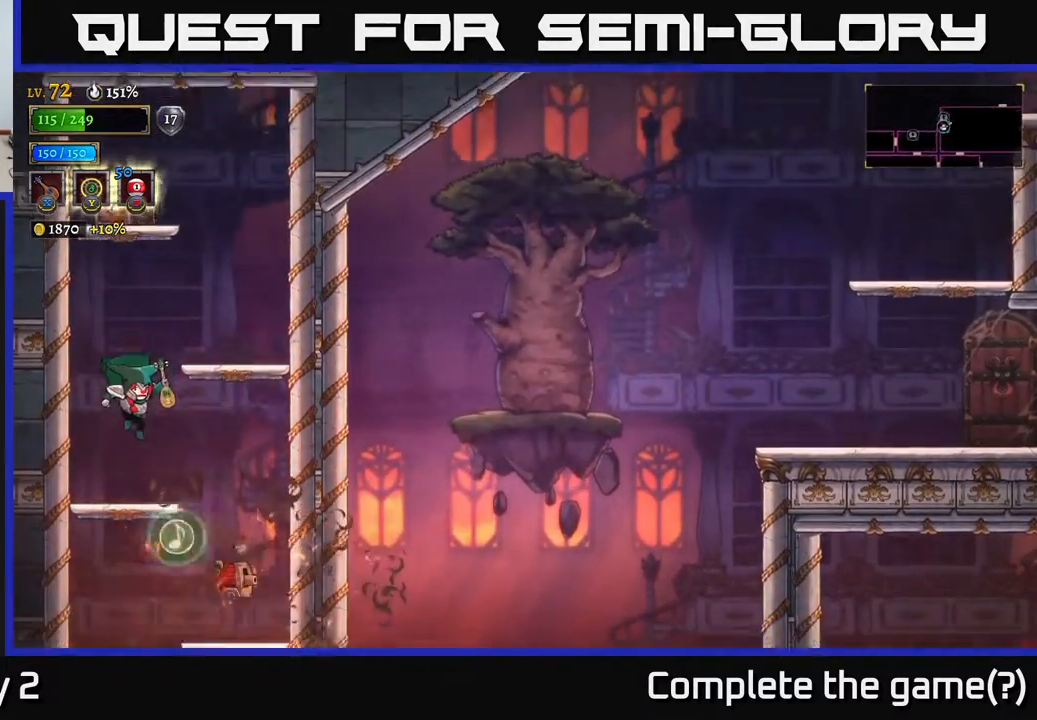
{"buttons": [], "left_stick": "center", "right_stick": "center", "events": [[50, "left_stick", "right"], [300, "L1", "down"], [333, "left_stick", "center"], [467, "L1", "up"]]}
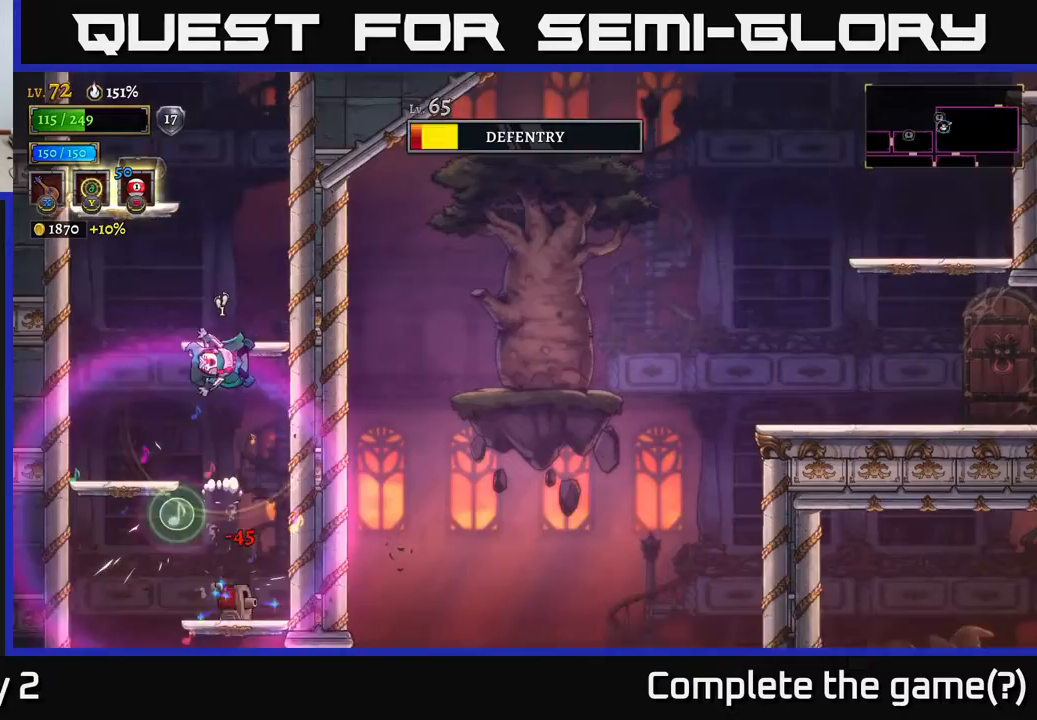
{"buttons": [], "left_stick": "center", "right_stick": "center", "events": []}
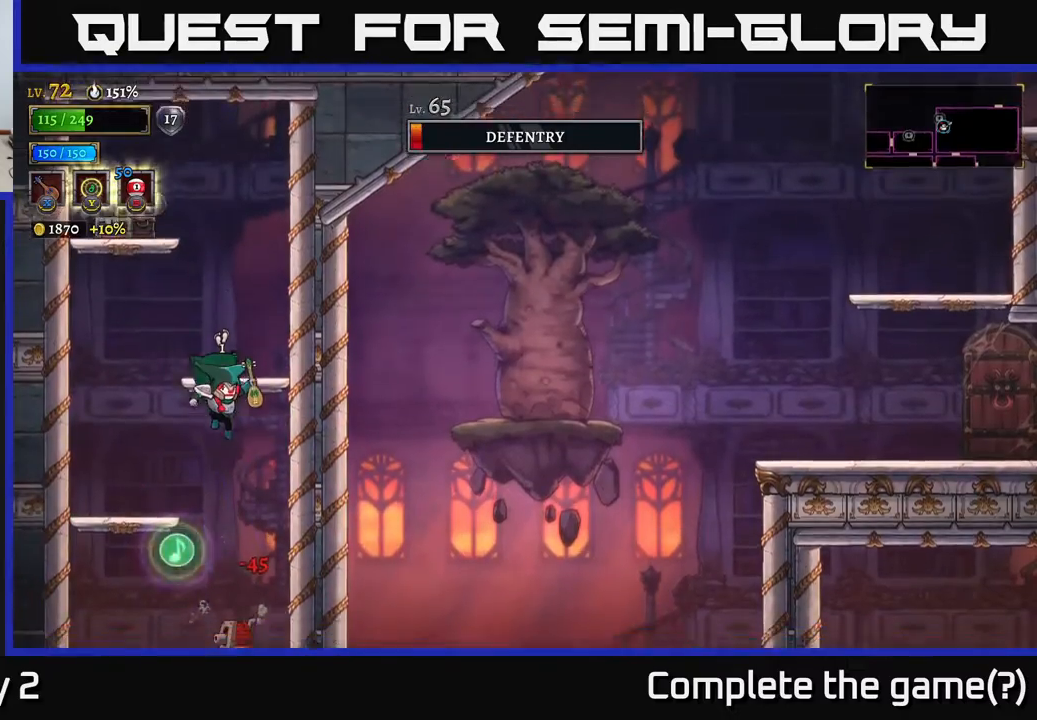
{"buttons": [], "left_stick": "center", "right_stick": "center", "events": [[233, "L1", "down"], [350, "L1", "up"]]}